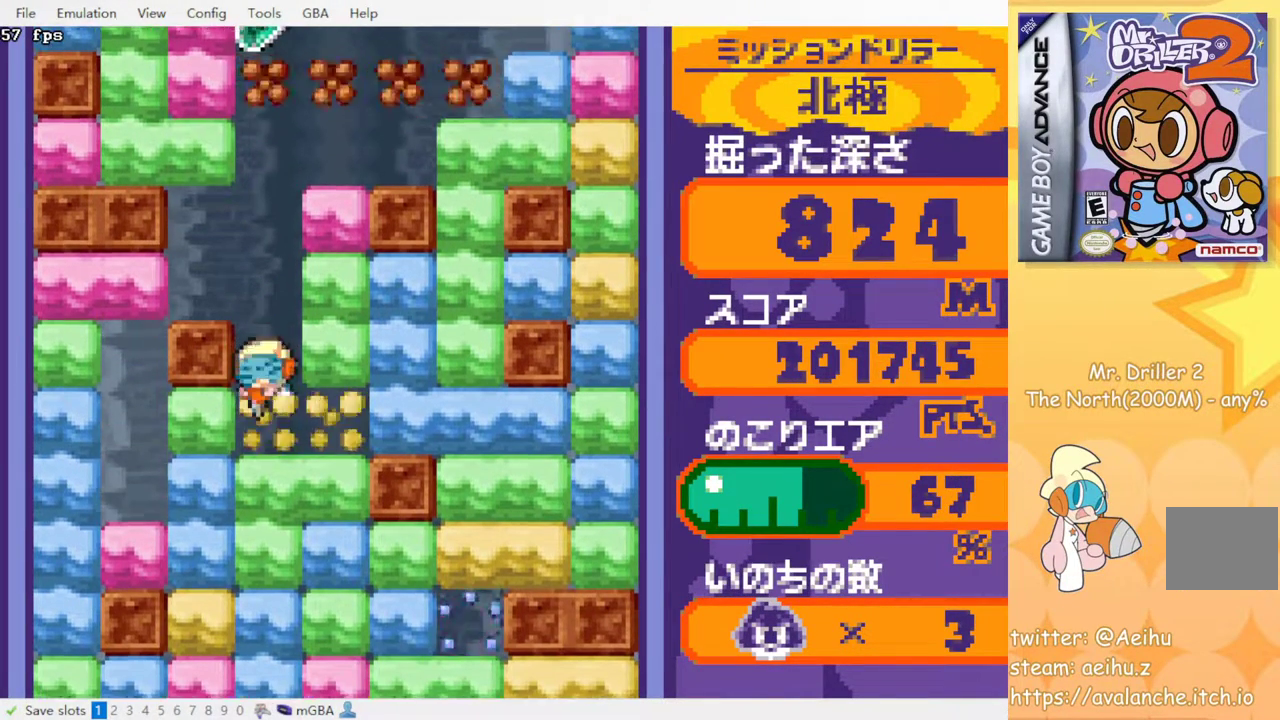
Gameplay with a controller (PlayStation layout); each line is a JSON object with the inputs held at the frame after it. "events" lists button and stick changes between this image and that frame as [ms after this image, input, new state], when the widget could be followed in between. Not read: L3 R3 left_stick right_stick.
{"buttons": [], "events": [[33, "SQUARE", "down"], [117, "SQUARE", "up"], [200, "SQUARE", "down"], [283, "SQUARE", "up"], [367, "SQUARE", "down"], [450, "SQUARE", "up"]]}
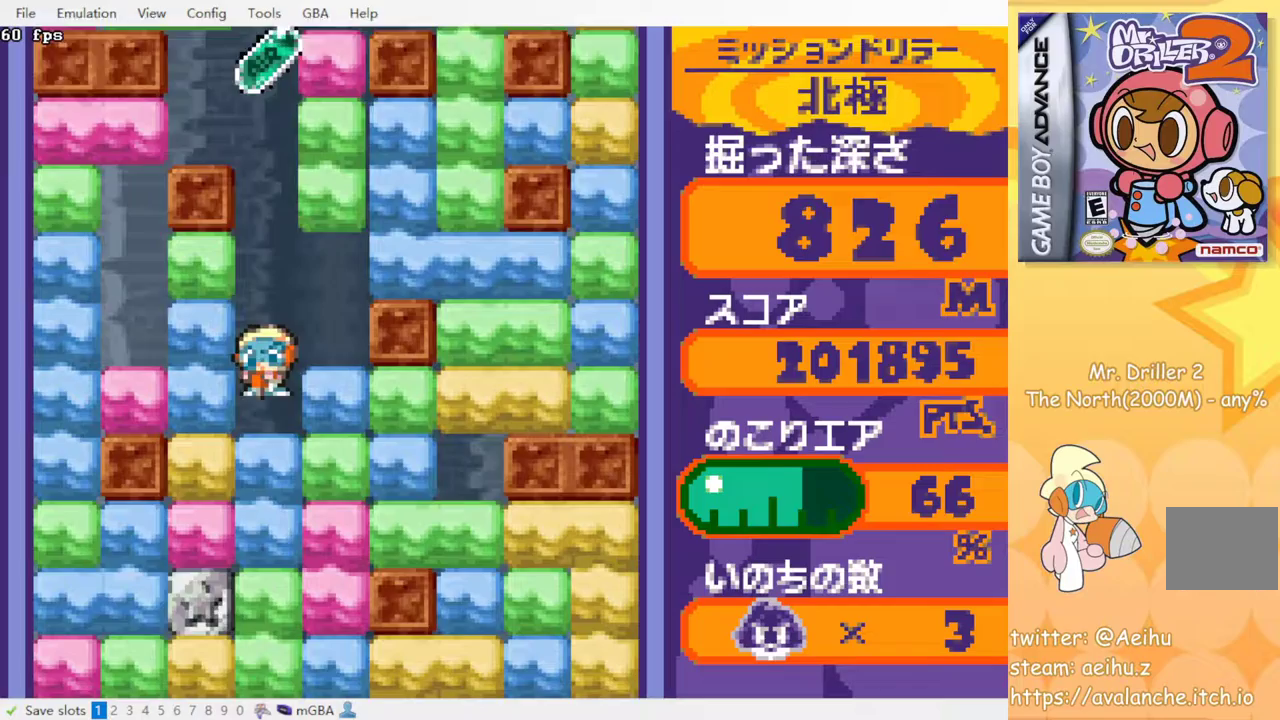
{"buttons": [], "events": [[17, "SQUARE", "down"], [133, "SQUARE", "up"], [217, "SQUARE", "down"], [317, "SQUARE", "up"], [383, "SQUARE", "down"], [483, "SQUARE", "up"]]}
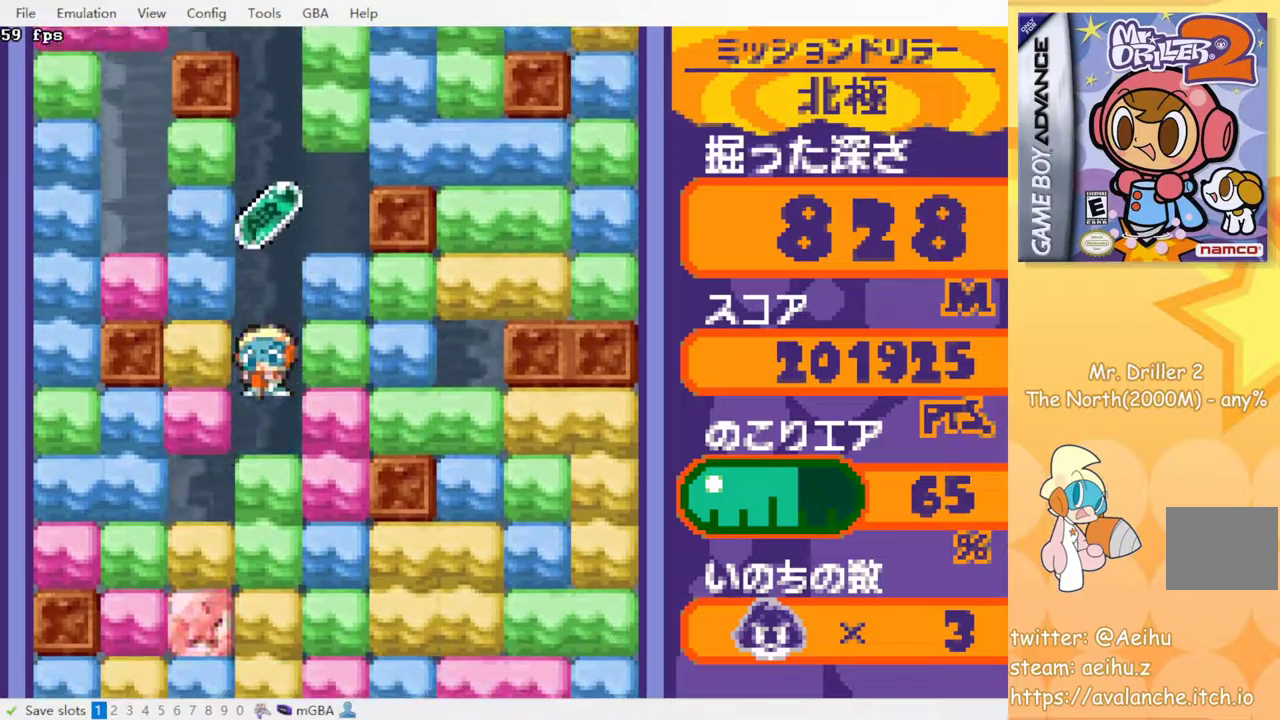
{"buttons": [], "events": [[67, "SQUARE", "down"], [150, "SQUARE", "up"], [250, "SQUARE", "down"], [333, "SQUARE", "up"], [400, "SQUARE", "down"], [500, "SQUARE", "up"]]}
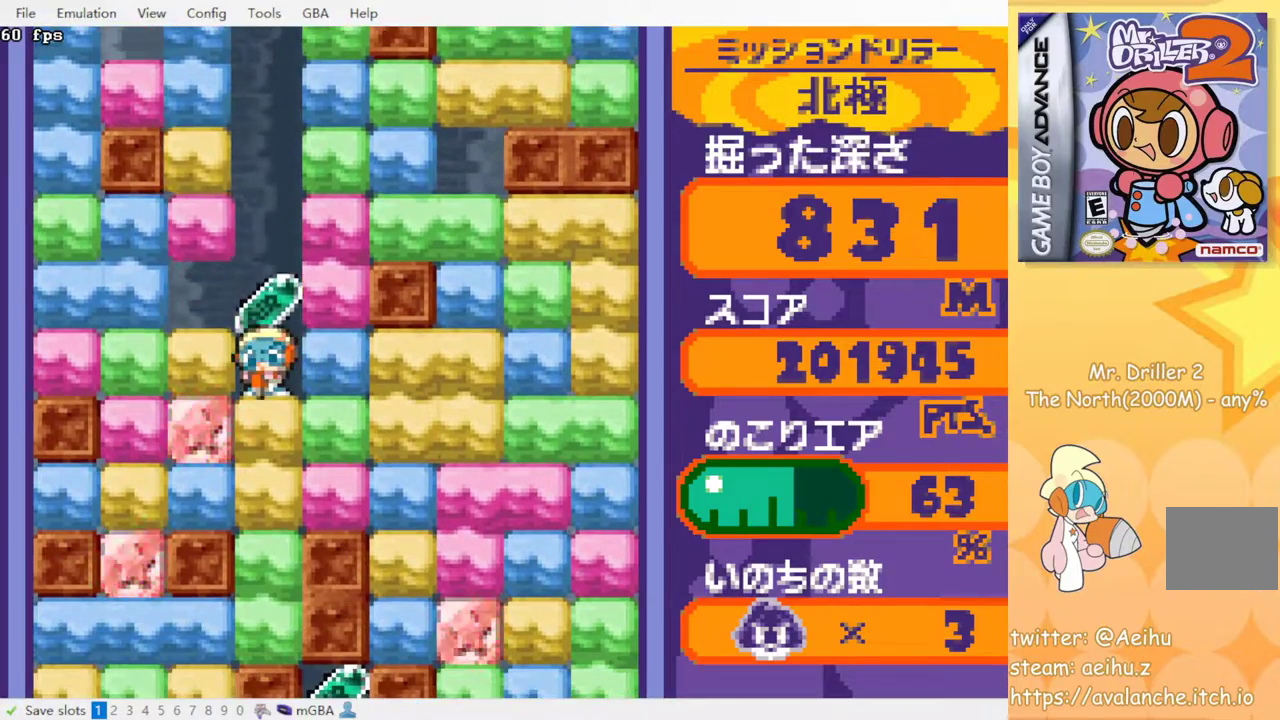
{"buttons": [], "events": [[83, "SQUARE", "down"], [167, "SQUARE", "up"], [267, "SQUARE", "down"], [350, "SQUARE", "up"]]}
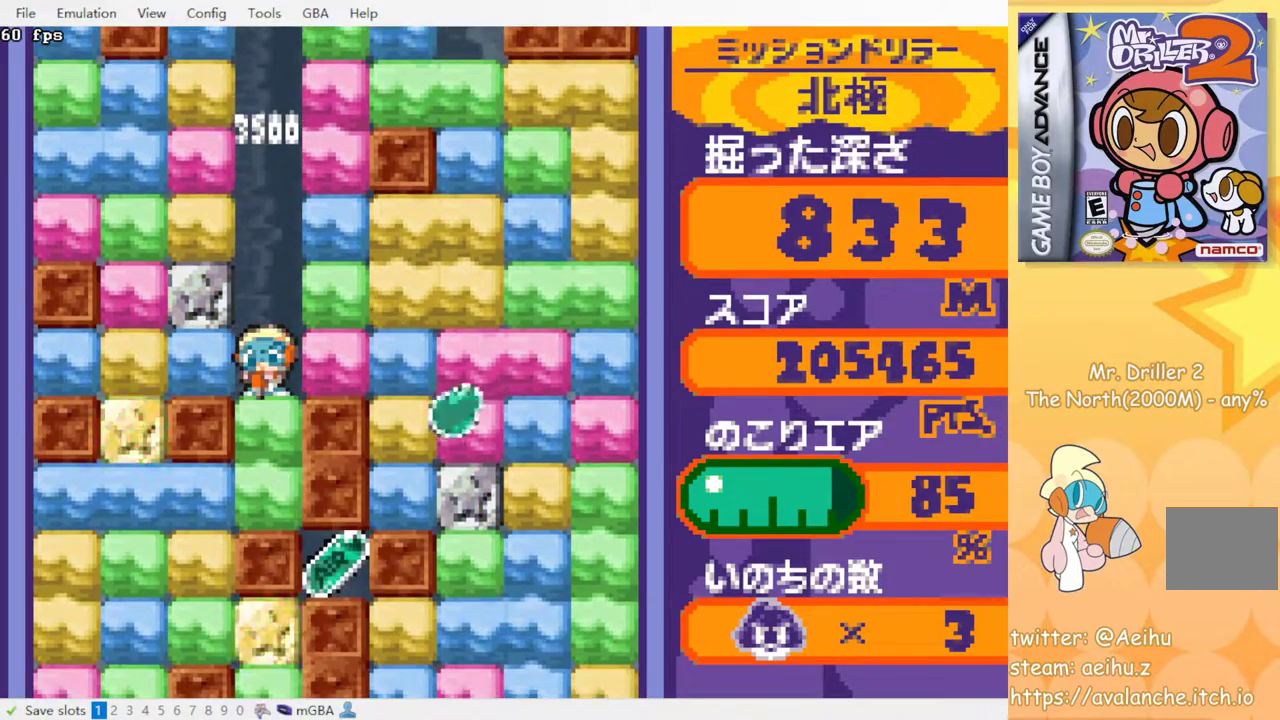
{"buttons": [], "events": [[83, "SQUARE", "down"], [217, "SQUARE", "up"]]}
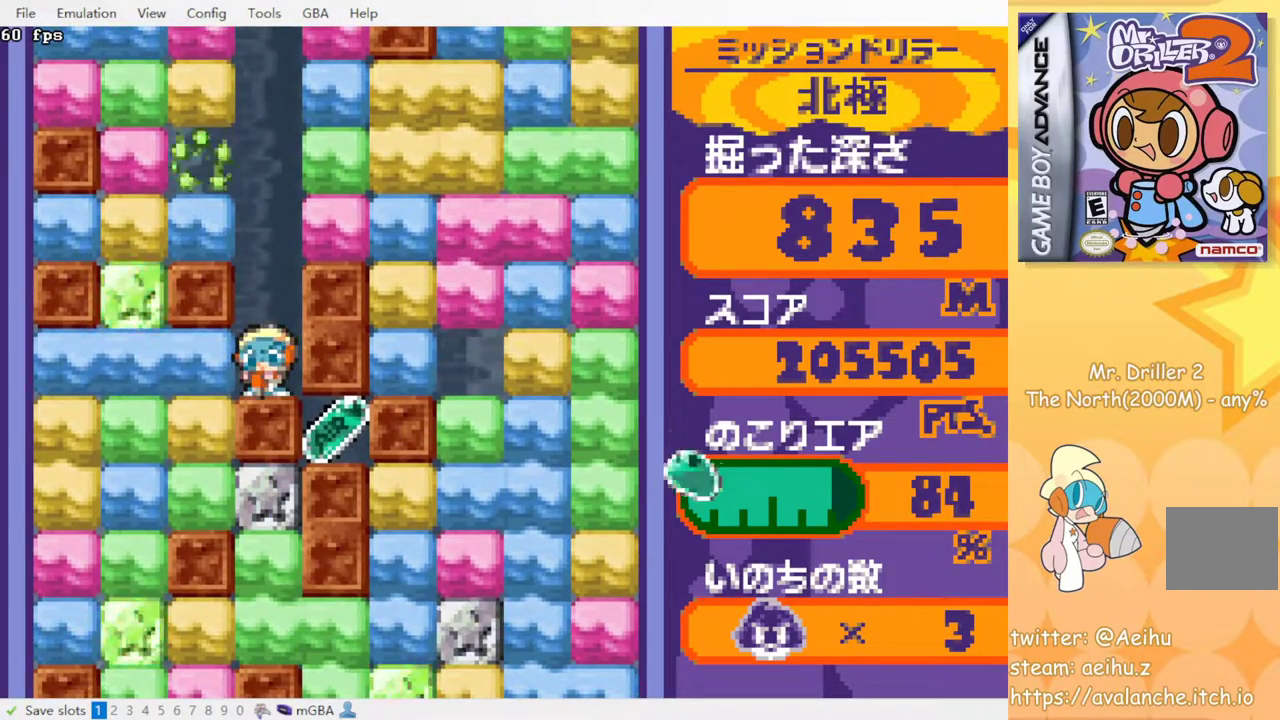
{"buttons": ["DPAD_DOWN"], "events": [[33, "DPAD_LEFT", "down"], [83, "SQUARE", "down"], [200, "SQUARE", "up"], [333, "DPAD_DOWN", "down"], [333, "DPAD_LEFT", "up"], [367, "SQUARE", "down"], [483, "SQUARE", "up"]]}
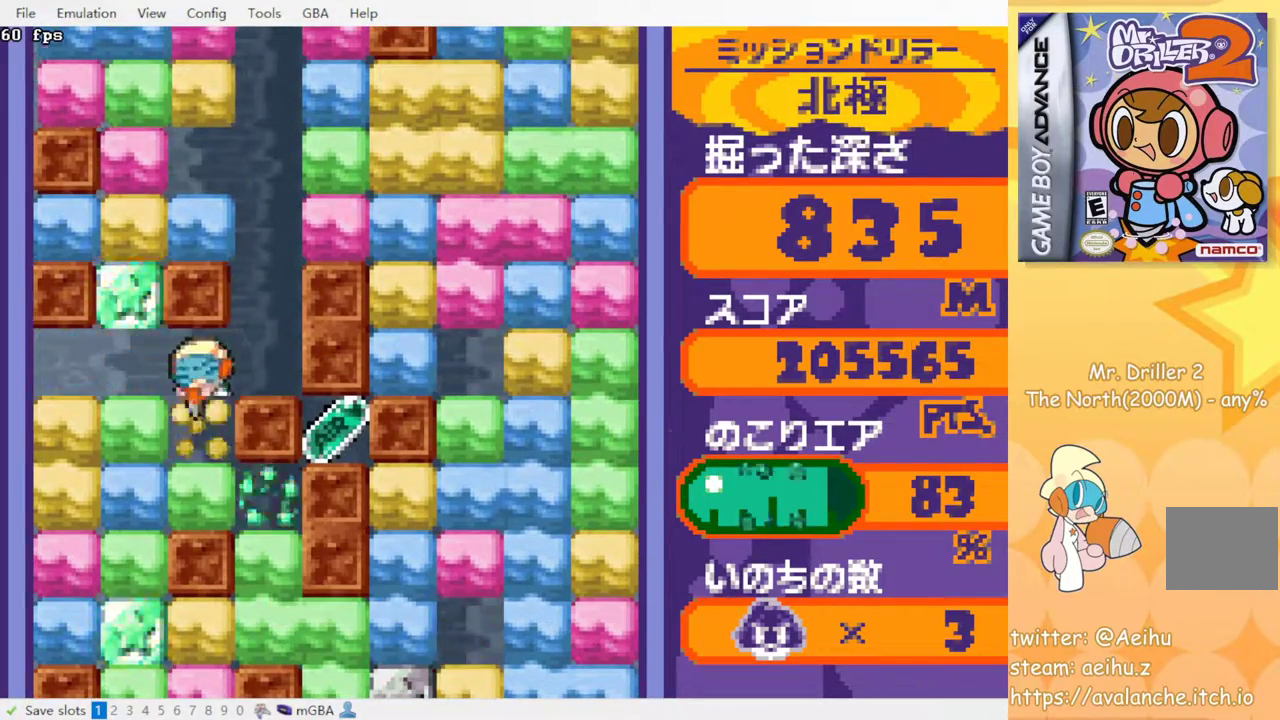
{"buttons": ["DPAD_RIGHT"], "events": [[233, "SQUARE", "down"], [367, "SQUARE", "up"], [433, "DPAD_DOWN", "up"], [467, "DPAD_RIGHT", "down"]]}
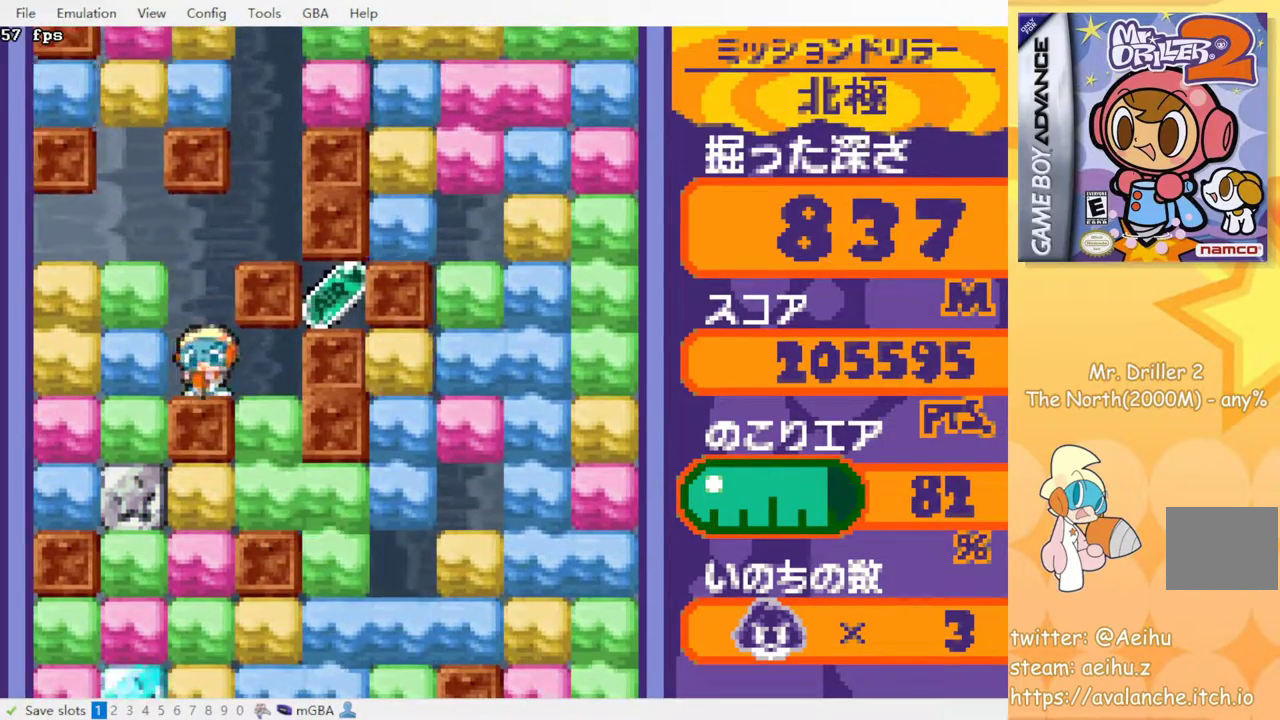
{"buttons": [], "events": [[150, "DPAD_DOWN", "down"], [167, "DPAD_RIGHT", "up"], [183, "SQUARE", "down"], [333, "SQUARE", "up"], [417, "DPAD_DOWN", "up"]]}
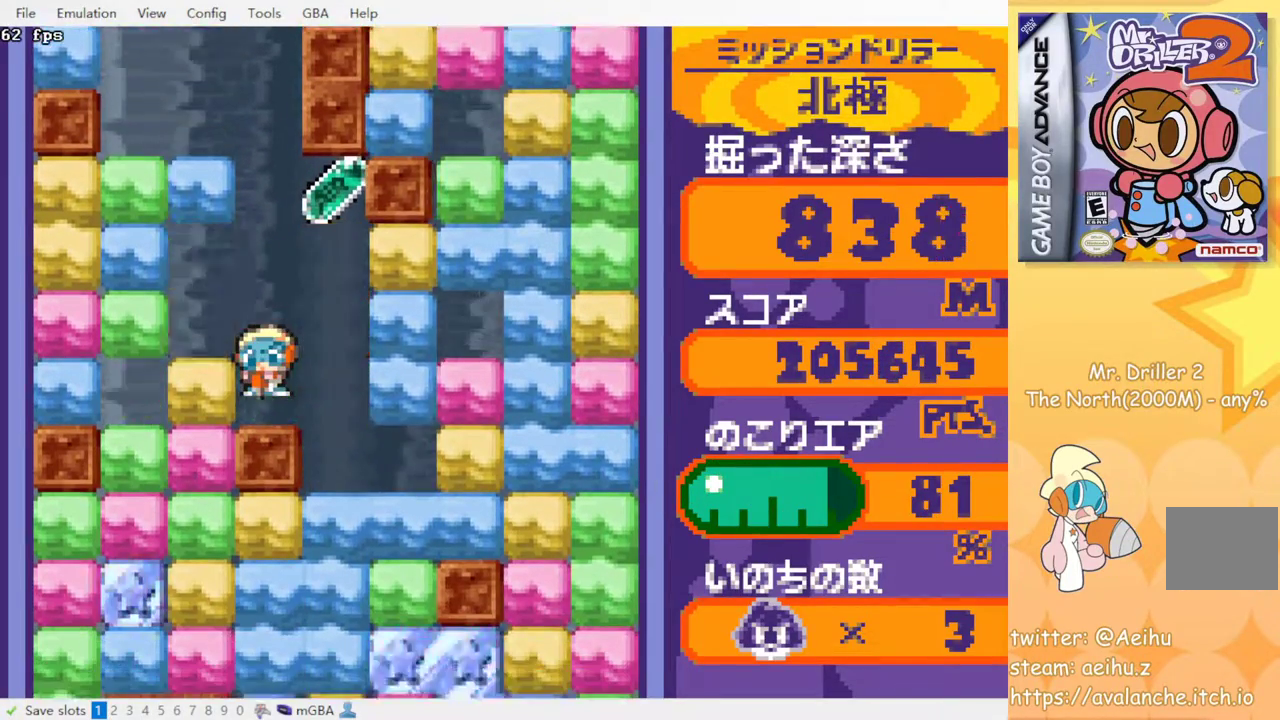
{"buttons": [], "events": []}
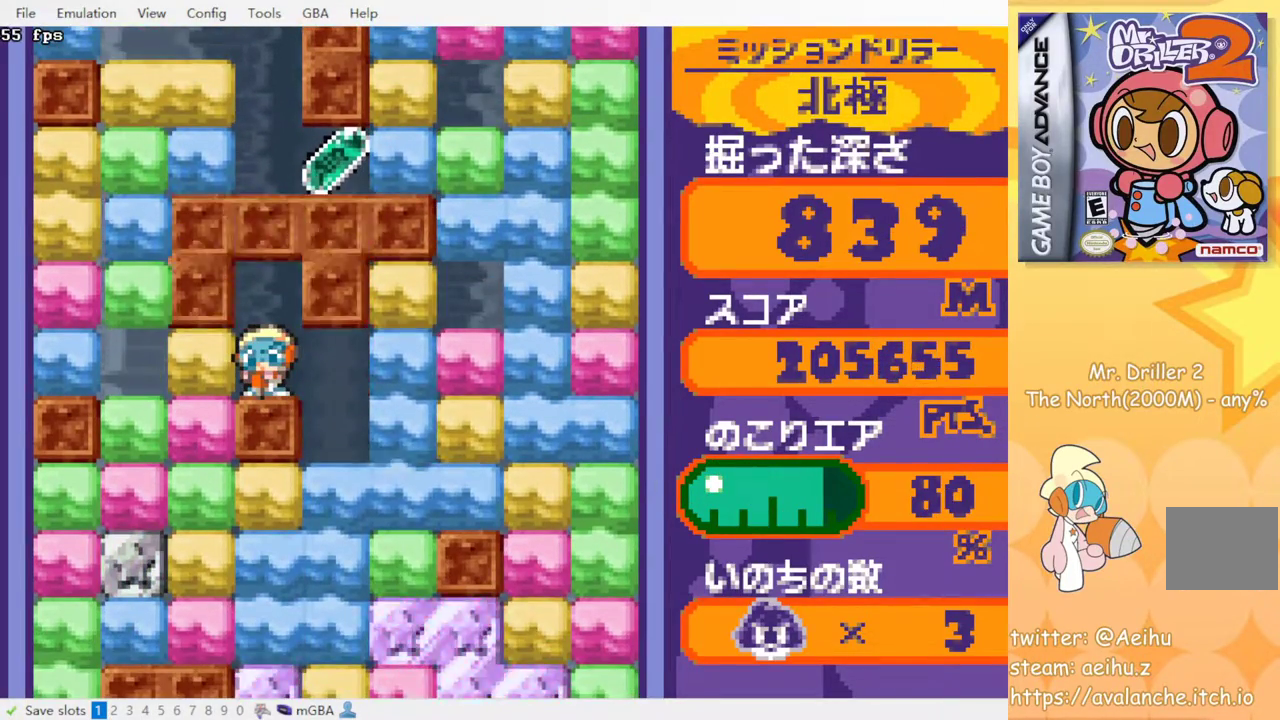
{"buttons": [], "events": []}
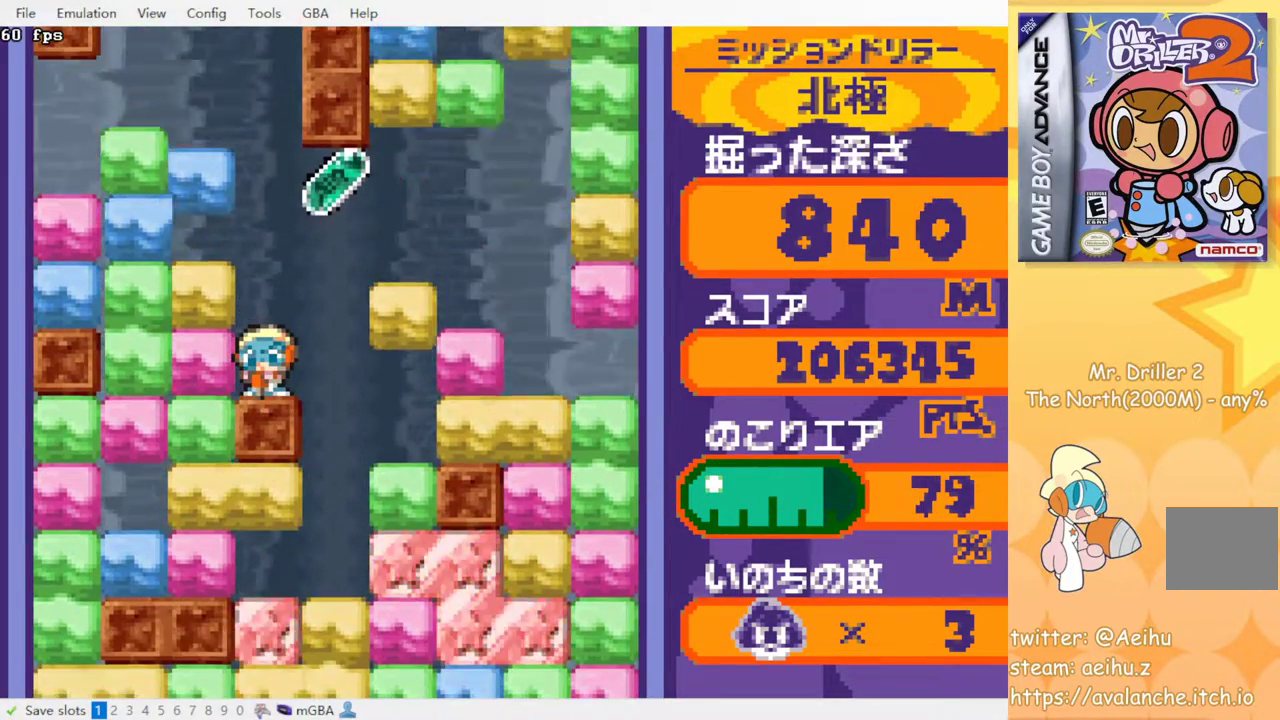
{"buttons": [], "events": []}
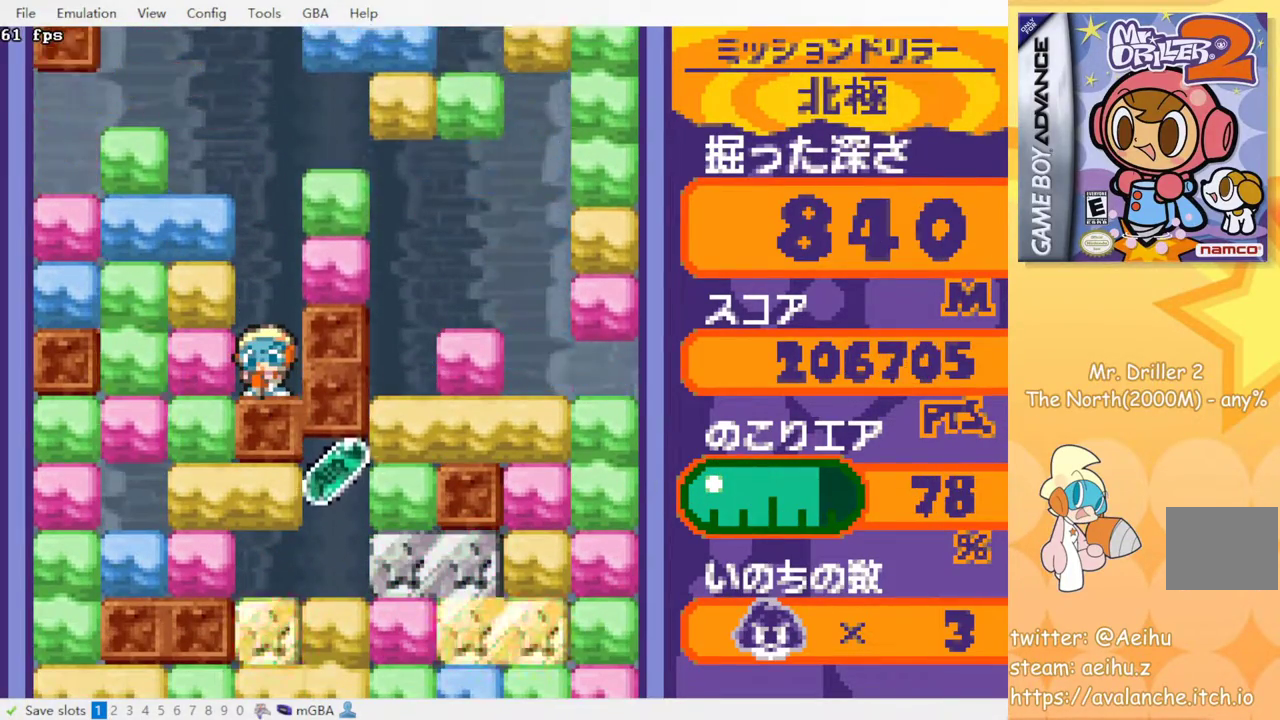
{"buttons": [], "events": []}
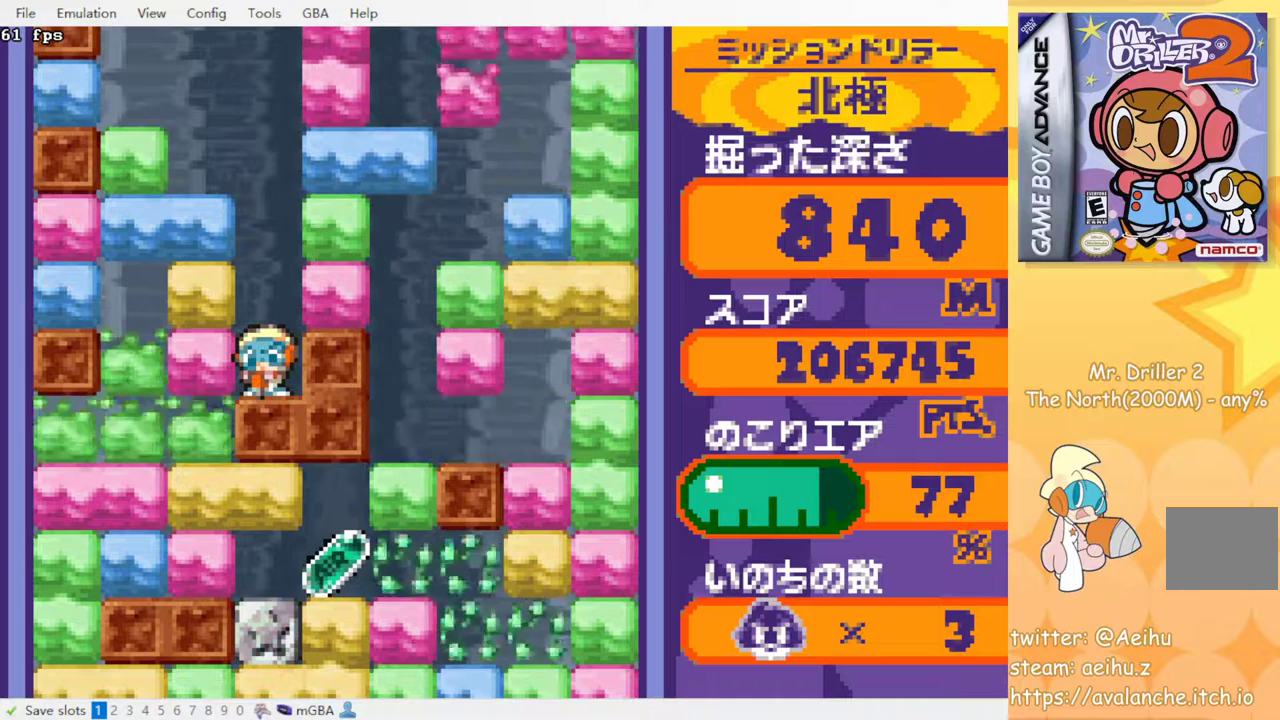
{"buttons": [], "events": []}
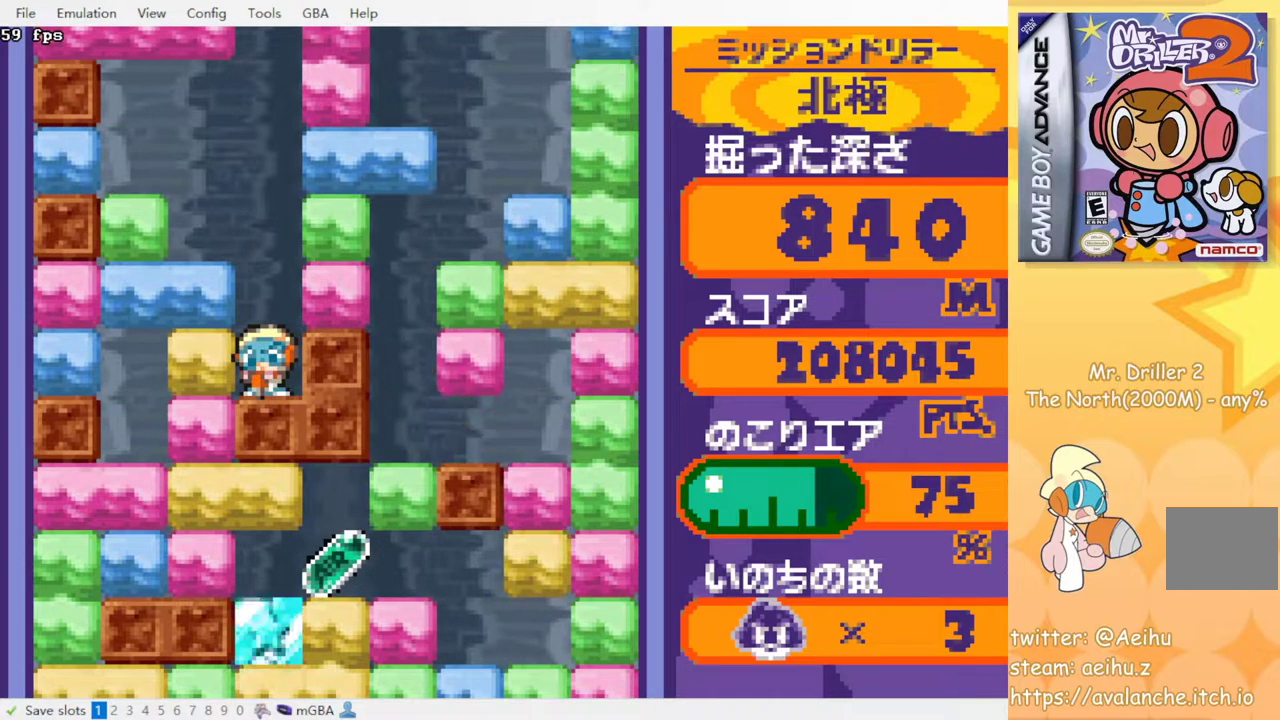
{"buttons": [], "events": []}
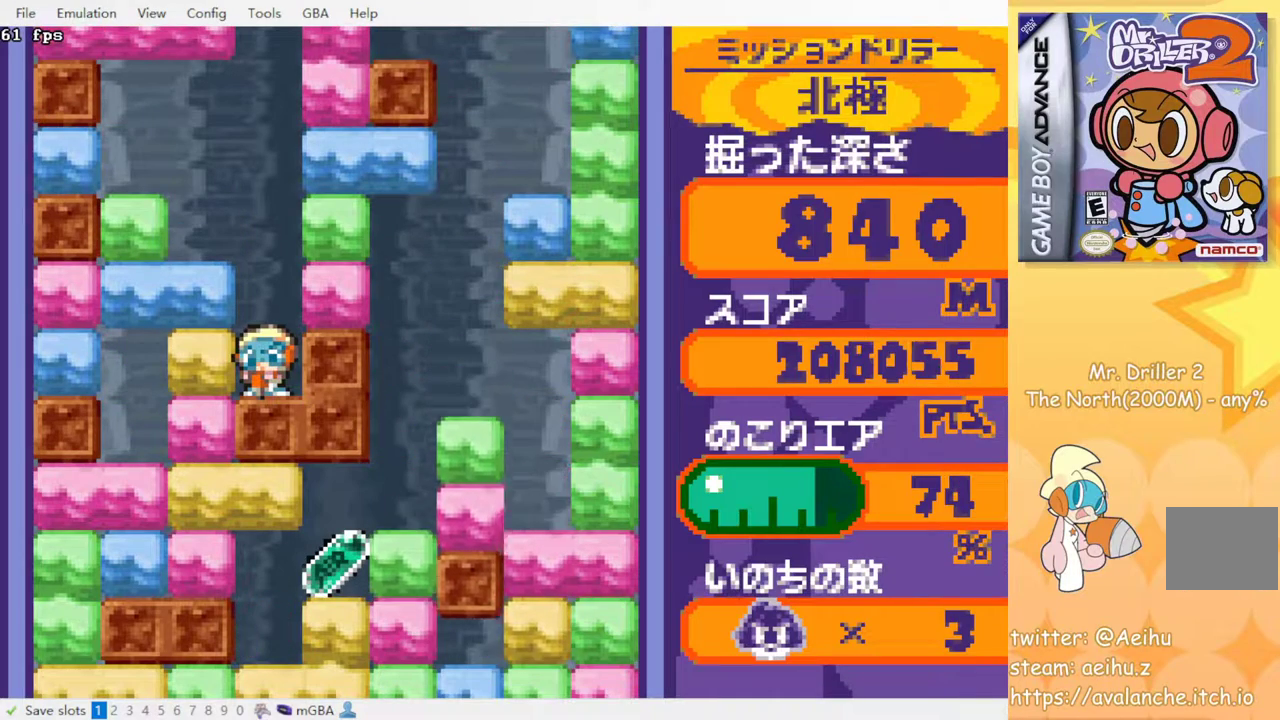
{"buttons": ["SQUARE", "DPAD_LEFT"], "events": [[383, "DPAD_LEFT", "down"], [450, "SQUARE", "down"]]}
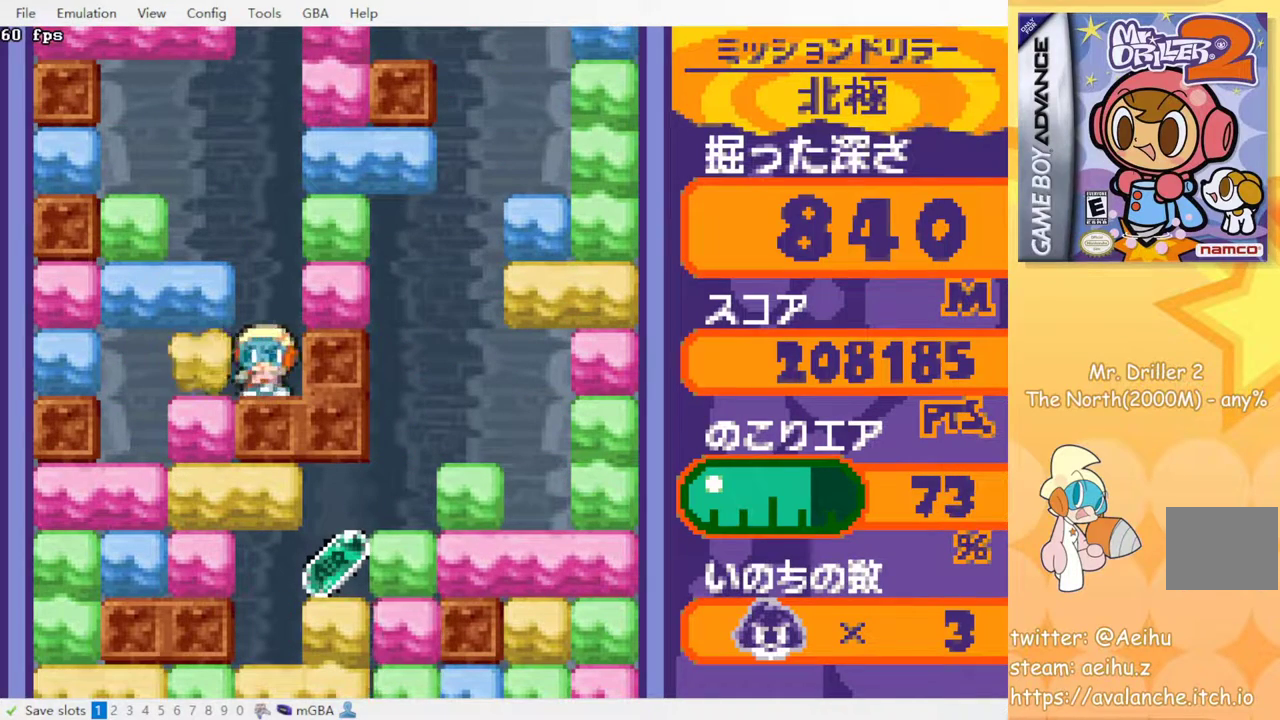
{"buttons": ["DPAD_DOWN"], "events": [[100, "SQUARE", "up"], [200, "DPAD_DOWN", "down"], [233, "DPAD_LEFT", "up"], [317, "SQUARE", "down"], [467, "SQUARE", "up"]]}
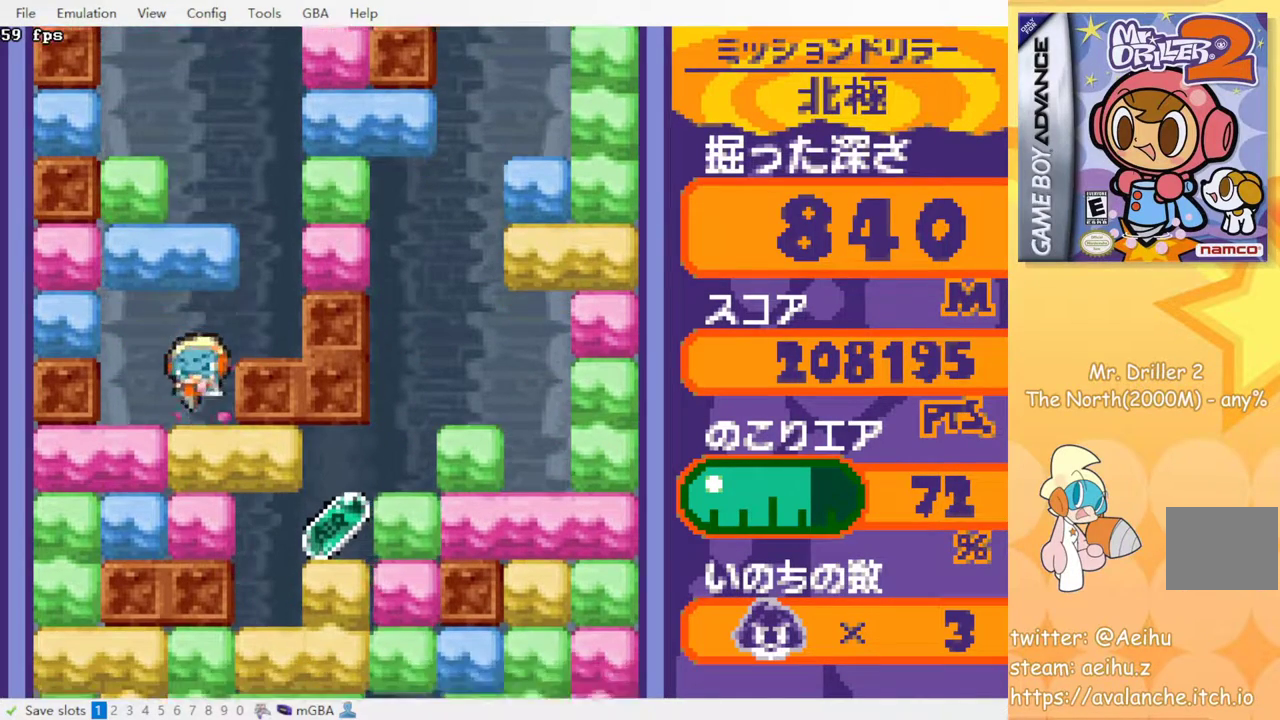
{"buttons": ["DPAD_RIGHT"], "events": [[150, "SQUARE", "down"], [283, "SQUARE", "up"], [367, "DPAD_DOWN", "up"], [433, "DPAD_RIGHT", "down"]]}
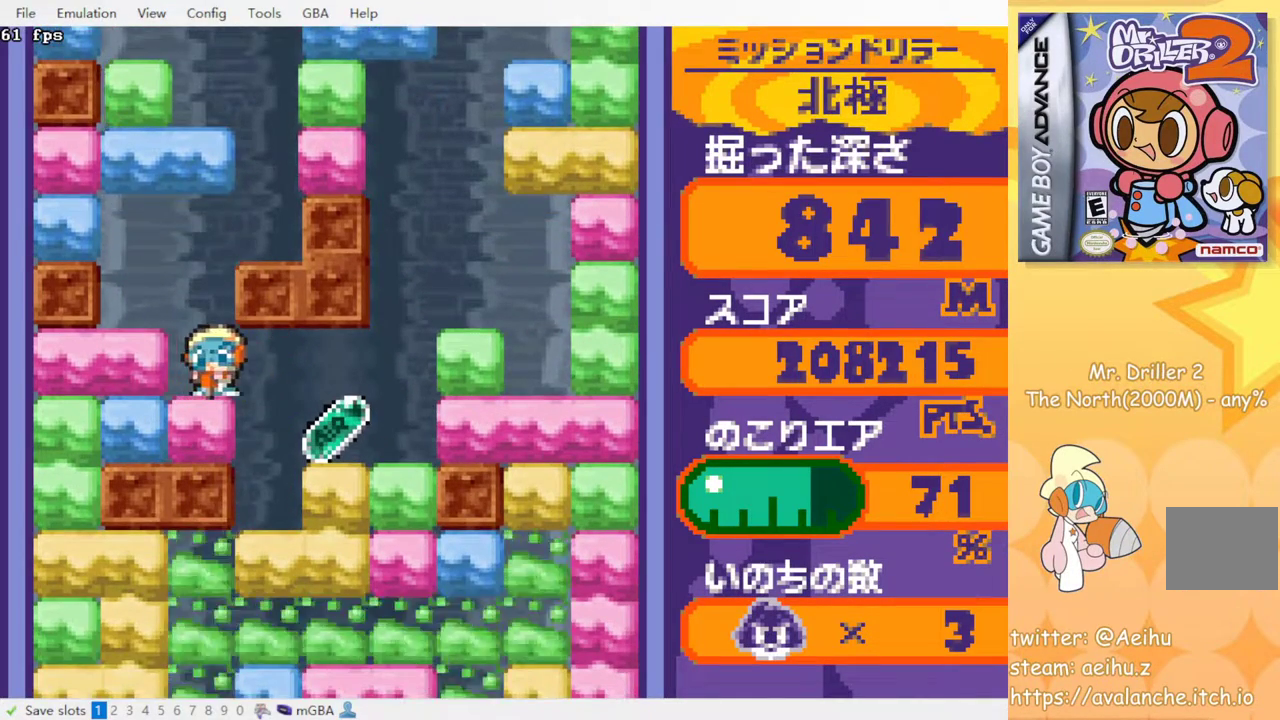
{"buttons": [], "events": [[133, "DPAD_RIGHT", "up"]]}
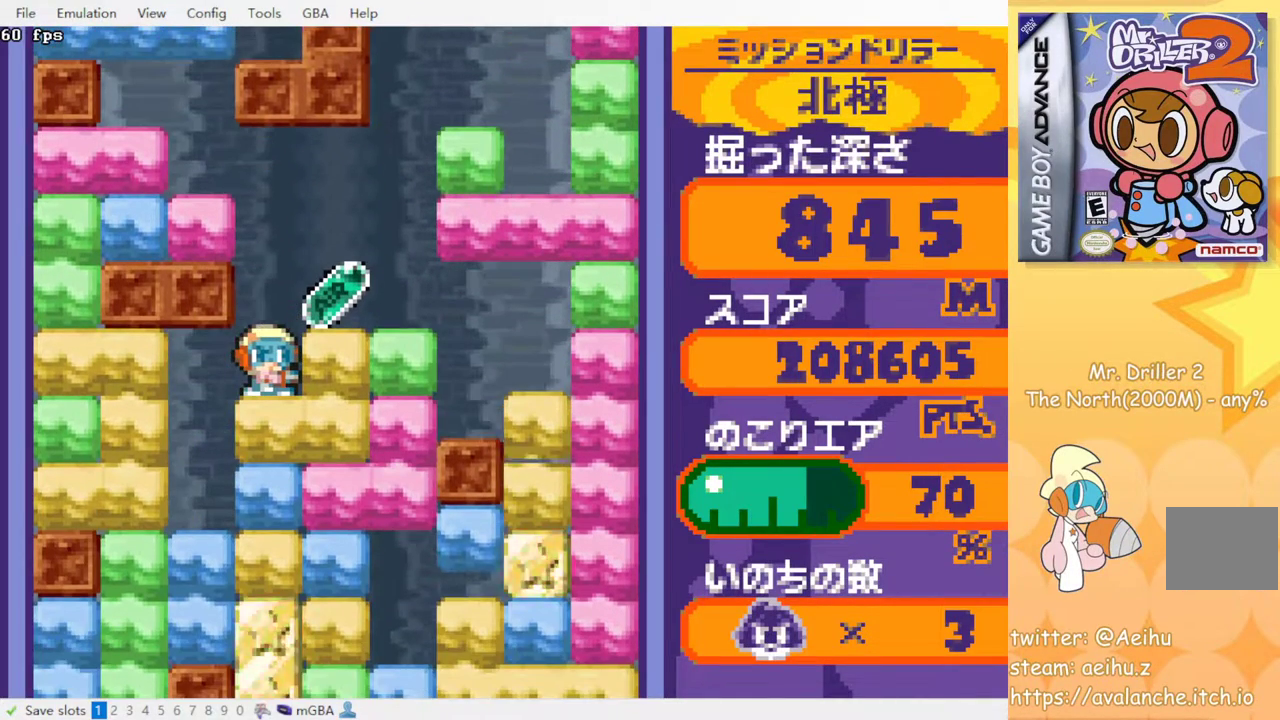
{"buttons": [], "events": []}
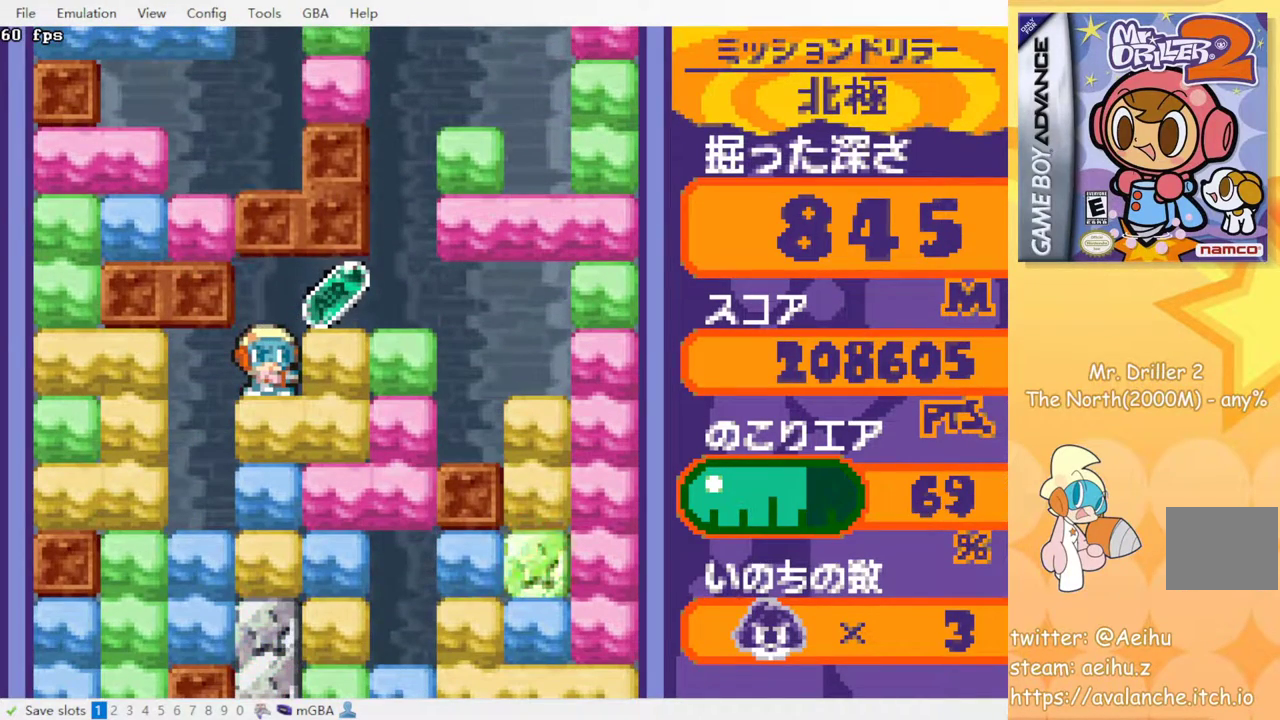
{"buttons": ["DPAD_RIGHT"], "events": [[200, "DPAD_RIGHT", "down"]]}
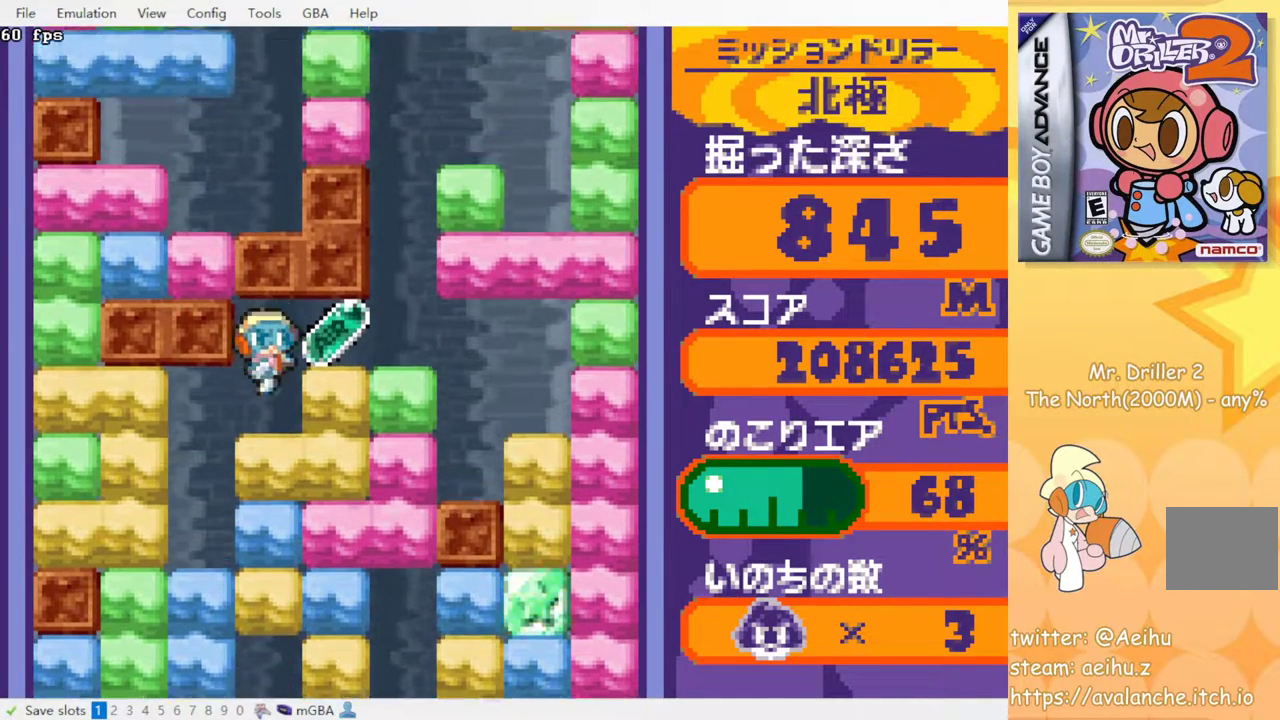
{"buttons": ["DPAD_DOWN"], "events": [[83, "DPAD_RIGHT", "up"], [117, "DPAD_LEFT", "down"], [200, "DPAD_DOWN", "down"], [217, "DPAD_LEFT", "up"], [383, "SQUARE", "down"], [483, "SQUARE", "up"]]}
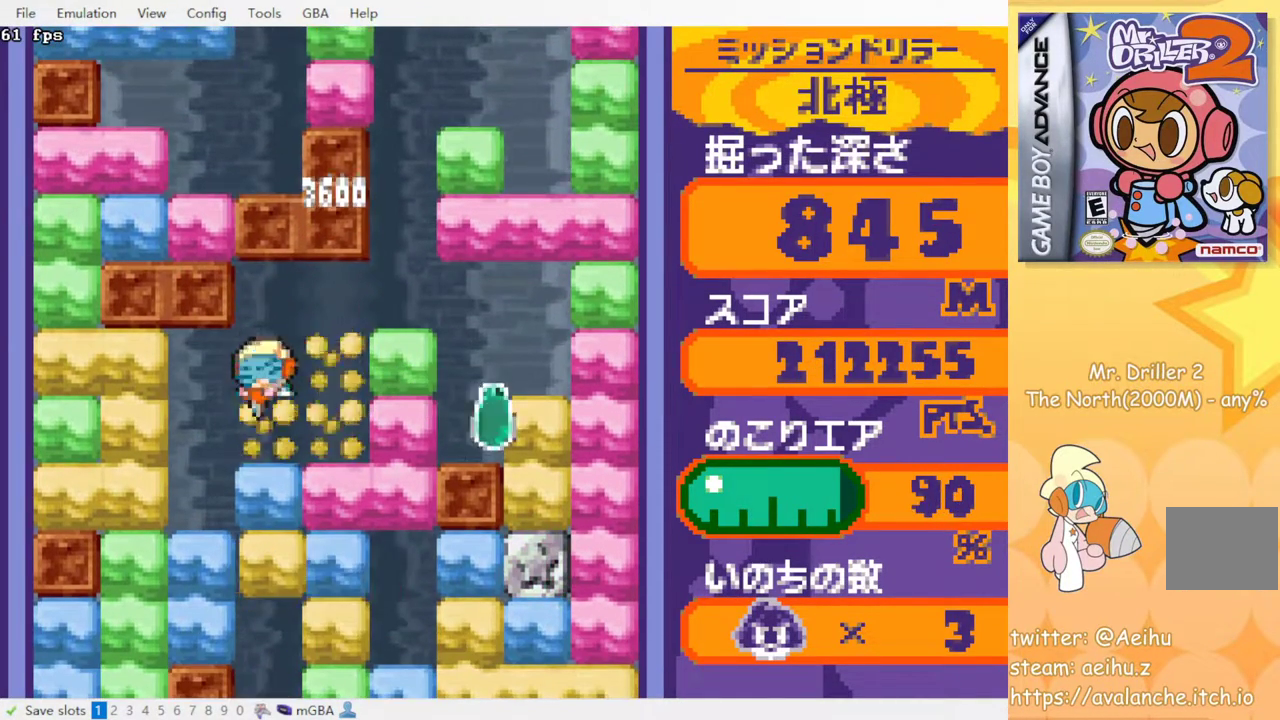
{"buttons": ["DPAD_DOWN"], "events": [[50, "SQUARE", "down"], [150, "SQUARE", "up"], [217, "SQUARE", "down"], [317, "SQUARE", "up"], [400, "SQUARE", "down"], [483, "SQUARE", "up"]]}
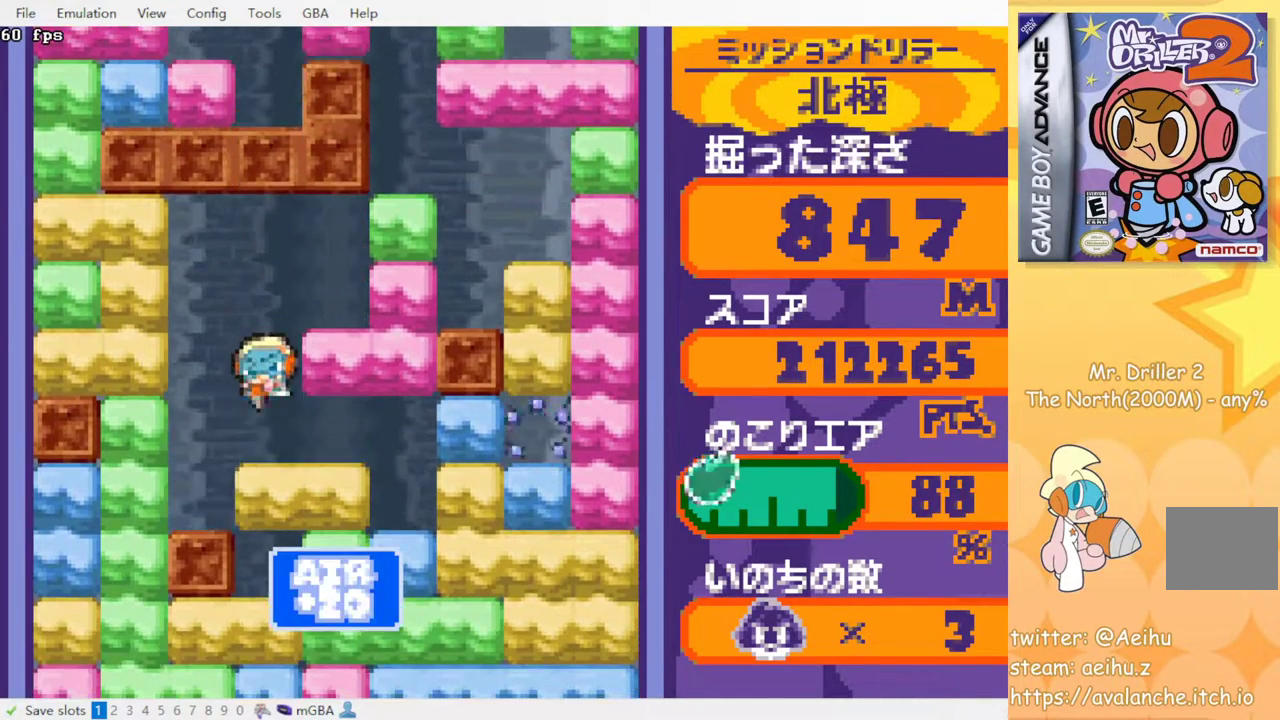
{"buttons": ["SQUARE", "DPAD_DOWN"], "events": [[67, "SQUARE", "down"], [150, "SQUARE", "up"], [233, "SQUARE", "down"], [317, "SQUARE", "up"], [433, "SQUARE", "down"]]}
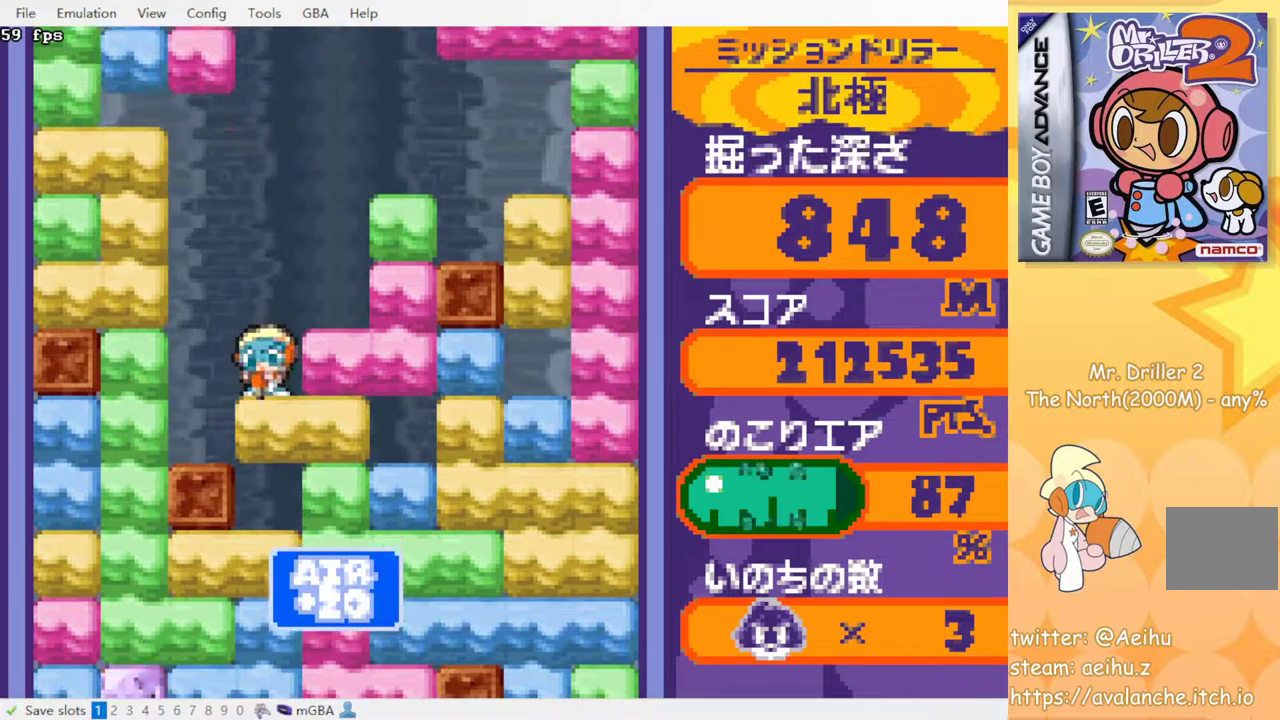
{"buttons": ["SQUARE", "DPAD_DOWN"], "events": [[17, "SQUARE", "up"], [83, "SQUARE", "down"], [183, "SQUARE", "up"], [267, "SQUARE", "down"], [350, "SQUARE", "up"], [433, "SQUARE", "down"]]}
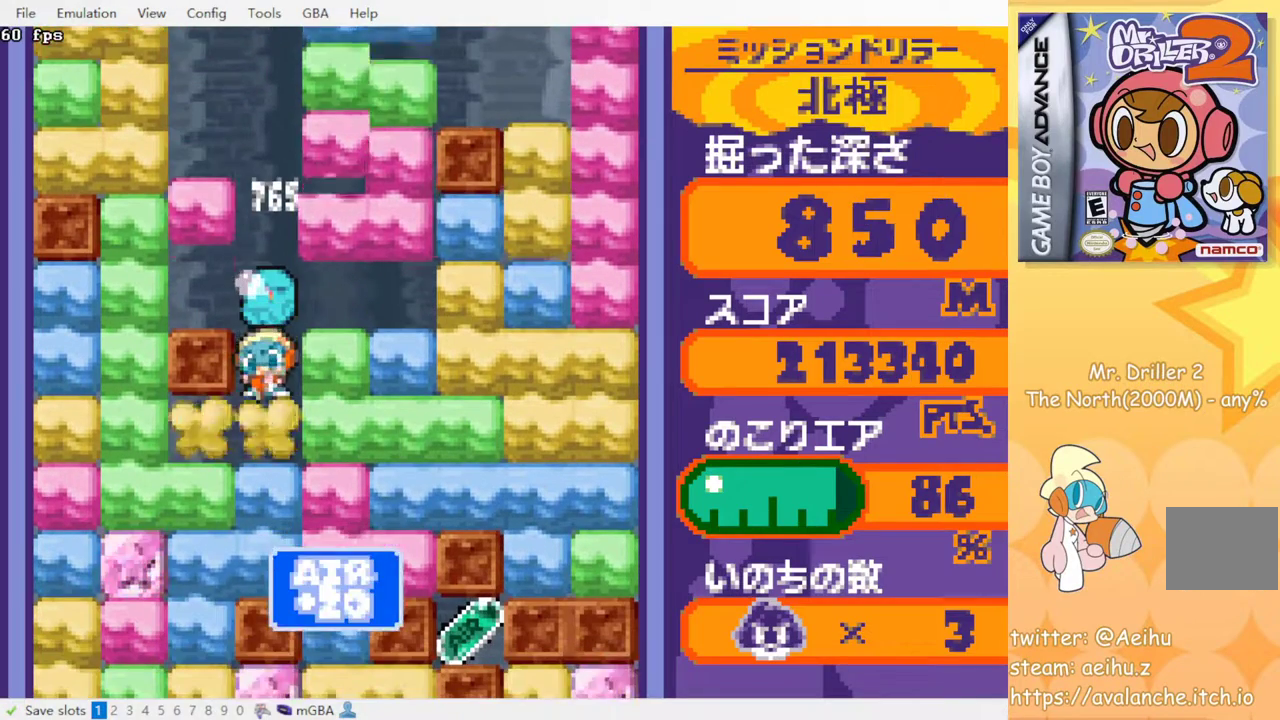
{"buttons": ["SQUARE"], "events": [[17, "SQUARE", "up"], [117, "SQUARE", "down"], [183, "SQUARE", "up"], [233, "DPAD_DOWN", "up"], [267, "SQUARE", "down"], [367, "SQUARE", "up"], [450, "SQUARE", "down"]]}
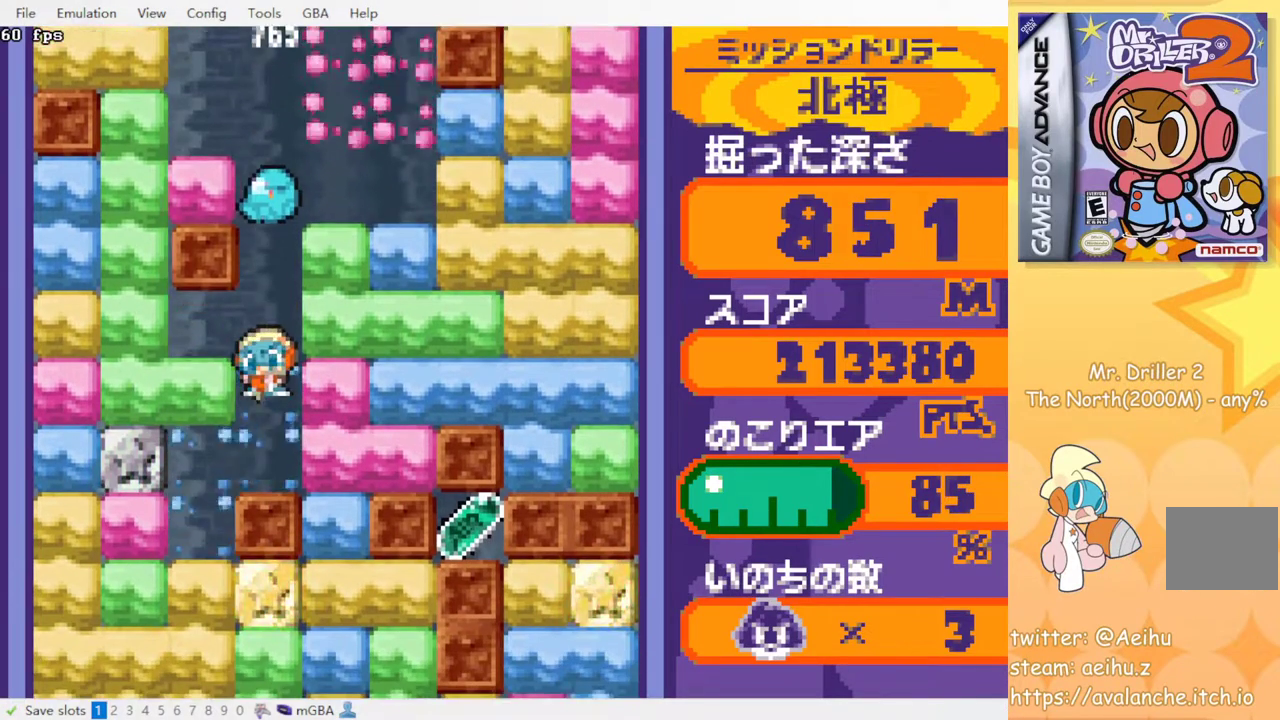
{"buttons": [], "events": [[50, "SQUARE", "up"]]}
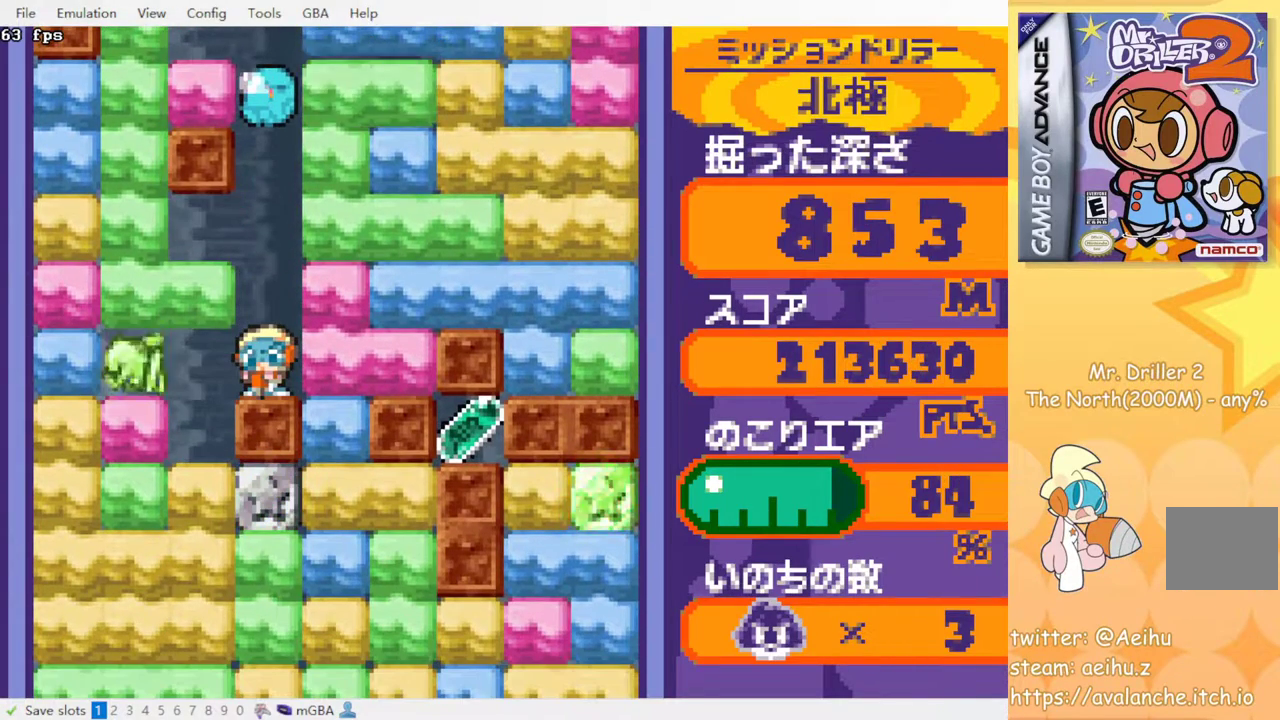
{"buttons": [], "events": []}
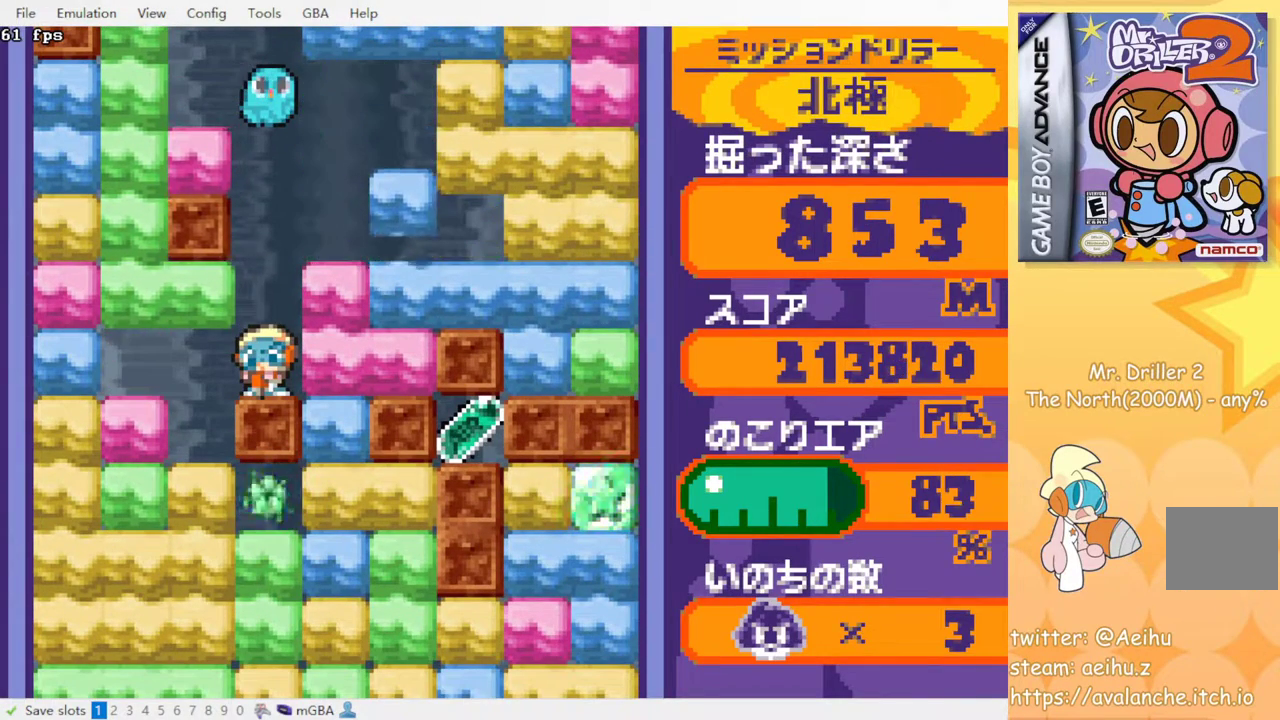
{"buttons": [], "events": []}
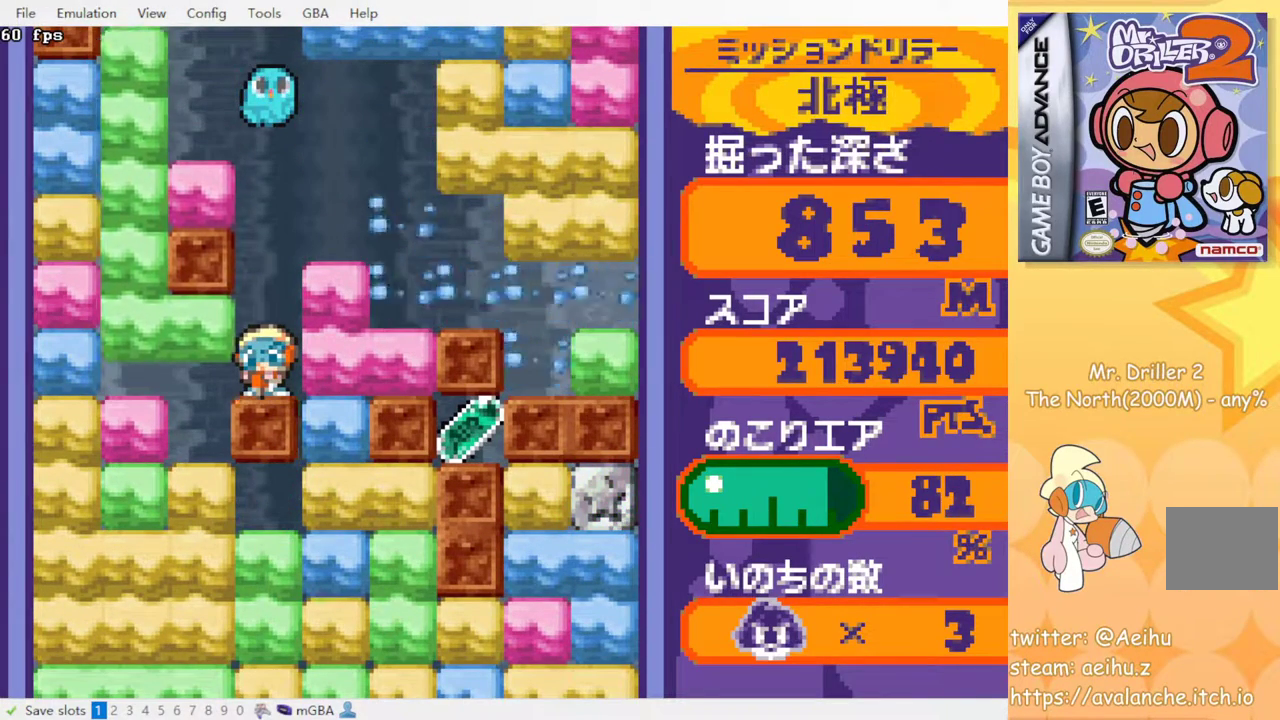
{"buttons": [], "events": []}
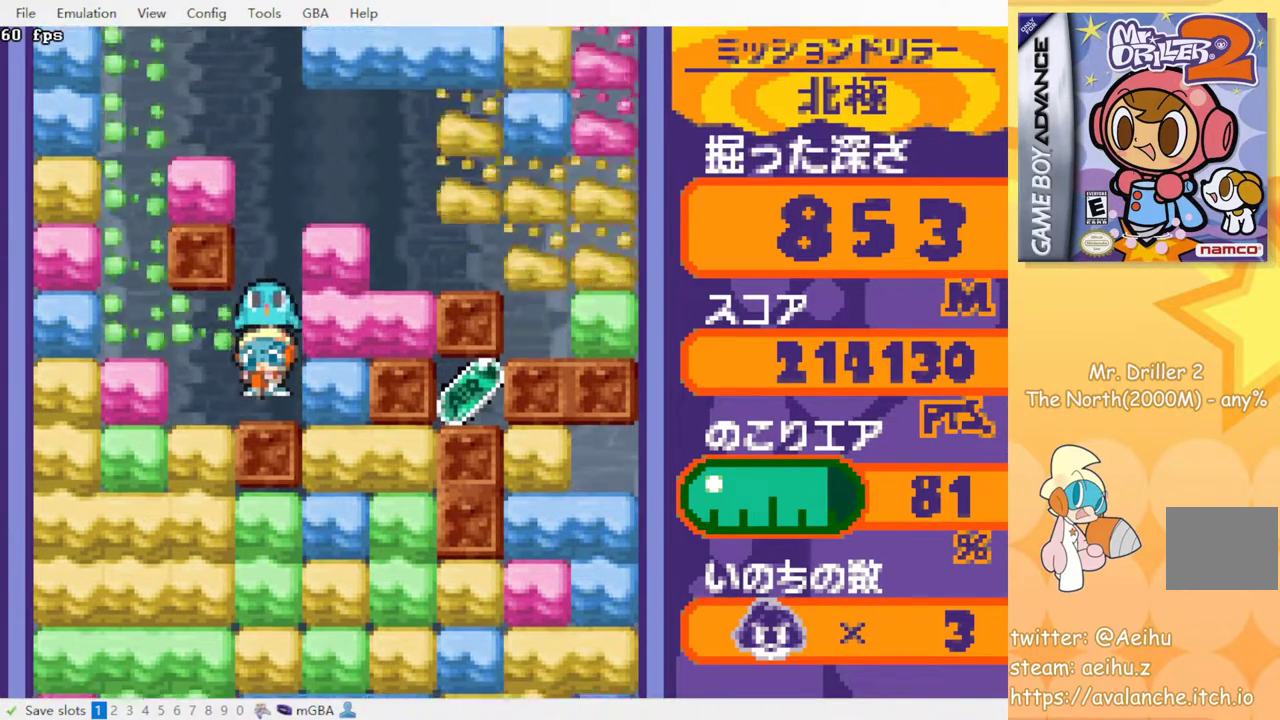
{"buttons": [], "events": []}